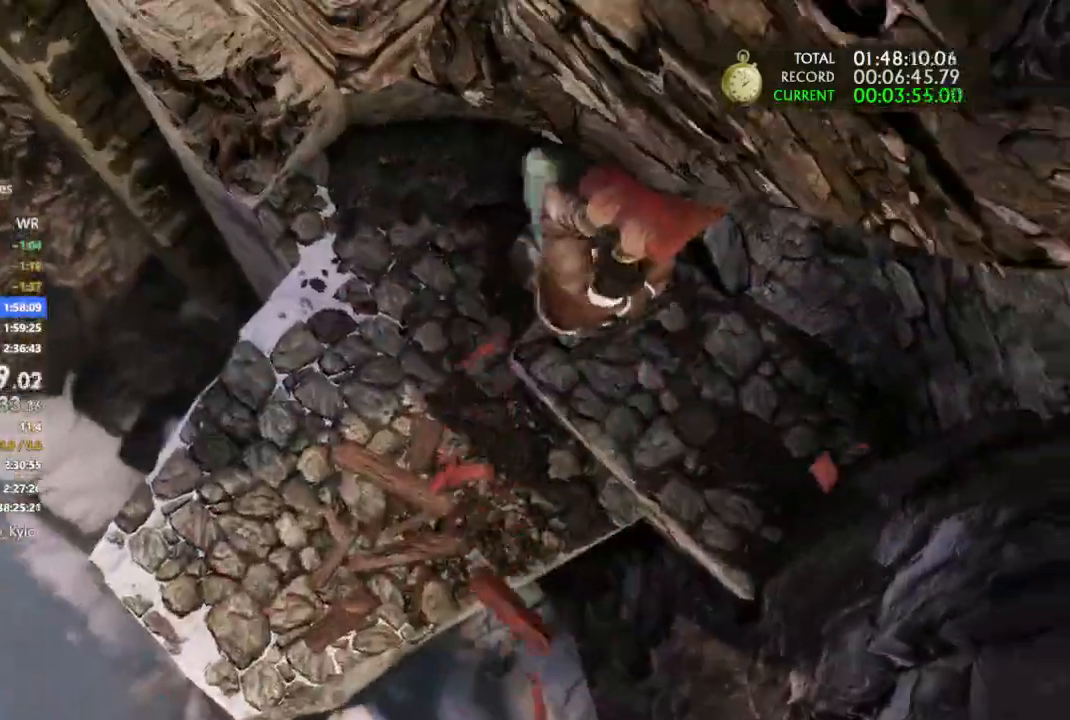
Gameplay with a controller (PlayStation layout); each line is a JSON object with the inputs held at the frame after it (dt_ms = milliseconds from this image to that frame). "events" lists button and stick changes between this image and that frame as [ms after this image, input, new state], when the widget could be followed in between.
{"dt_ms": 500, "buttons": ["CIRCLE"], "left_stick": "center", "right_stick": "center", "events": [[33, "CIRCLE", "up"], [133, "CIRCLE", "down"], [233, "CIRCLE", "up"], [333, "CIRCLE", "down"], [433, "CIRCLE", "up"], [500, "CIRCLE", "down"]]}
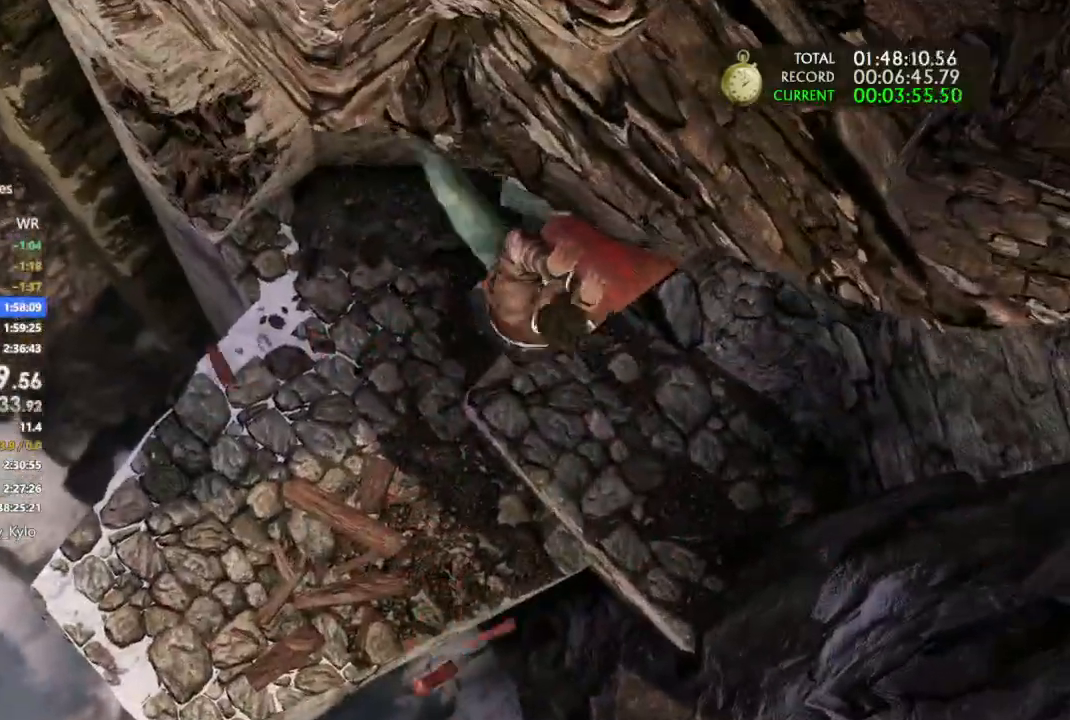
{"dt_ms": 500, "buttons": [], "left_stick": "center", "right_stick": "center", "events": [[133, "CIRCLE", "up"], [200, "CIRCLE", "down"], [300, "CIRCLE", "up"], [367, "CIRCLE", "down"], [467, "CIRCLE", "up"]]}
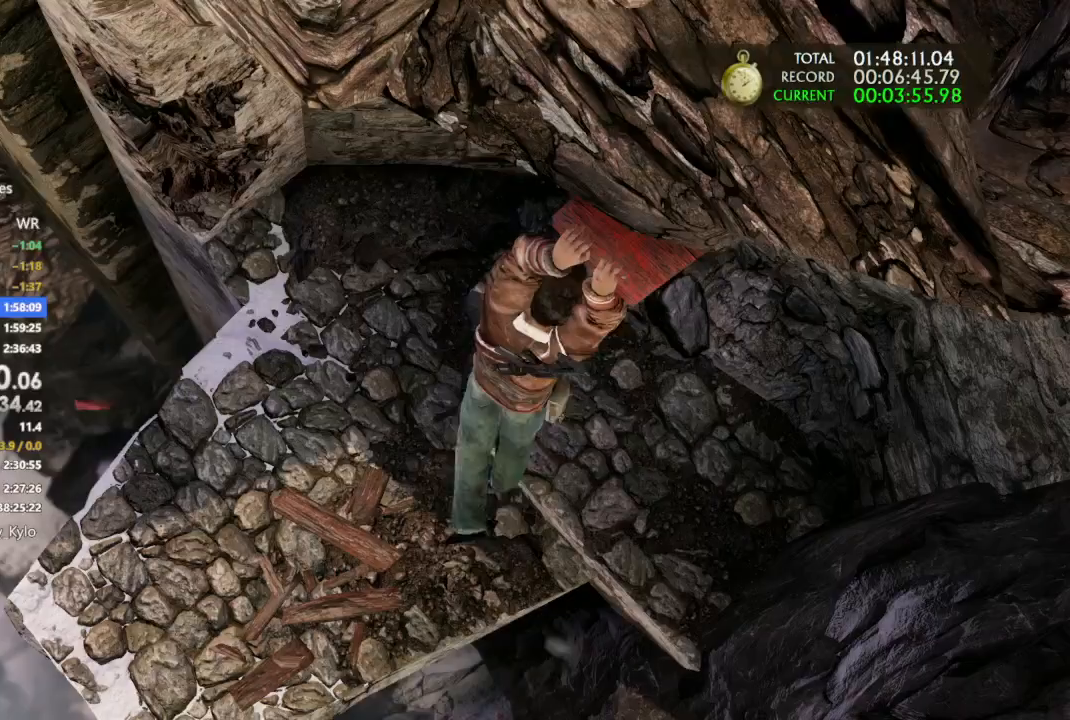
{"dt_ms": 500, "buttons": ["CIRCLE"], "left_stick": "center", "right_stick": "center", "events": [[33, "CIRCLE", "down"], [133, "CIRCLE", "up"], [200, "CIRCLE", "down"], [267, "CIRCLE", "up"], [333, "CIRCLE", "down"], [433, "CIRCLE", "up"], [500, "CIRCLE", "down"]]}
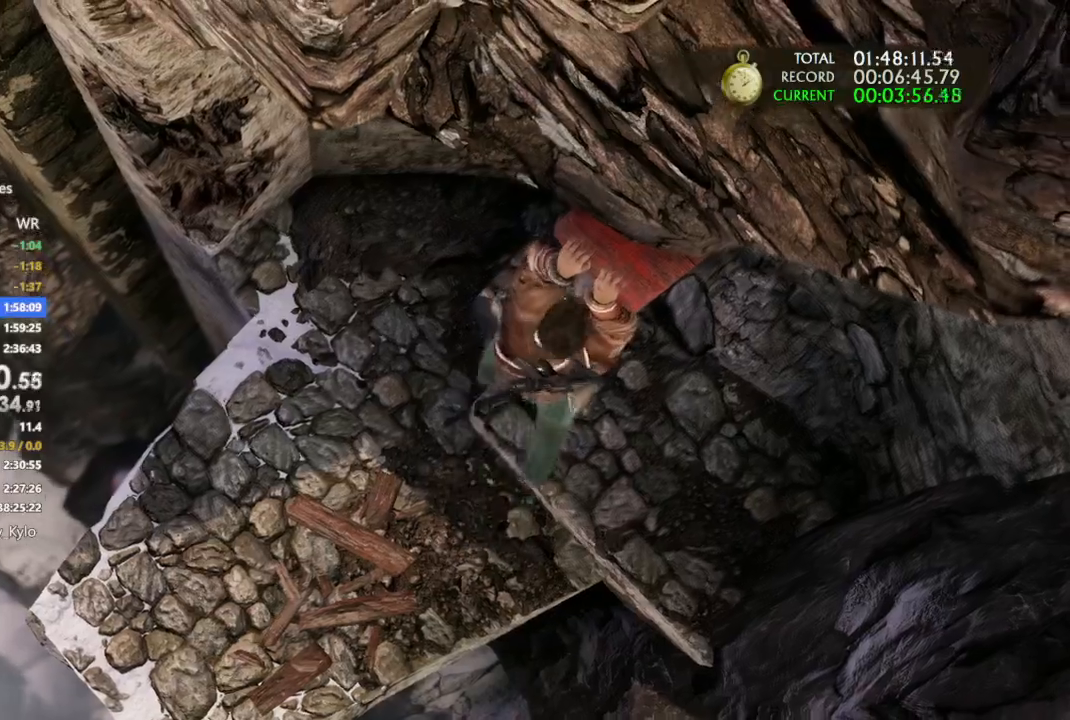
{"dt_ms": 500, "buttons": ["CIRCLE"], "left_stick": "center", "right_stick": "center", "events": [[100, "CIRCLE", "up"], [167, "CIRCLE", "down"], [233, "CIRCLE", "up"], [333, "CIRCLE", "down"], [433, "CIRCLE", "up"], [500, "CIRCLE", "down"]]}
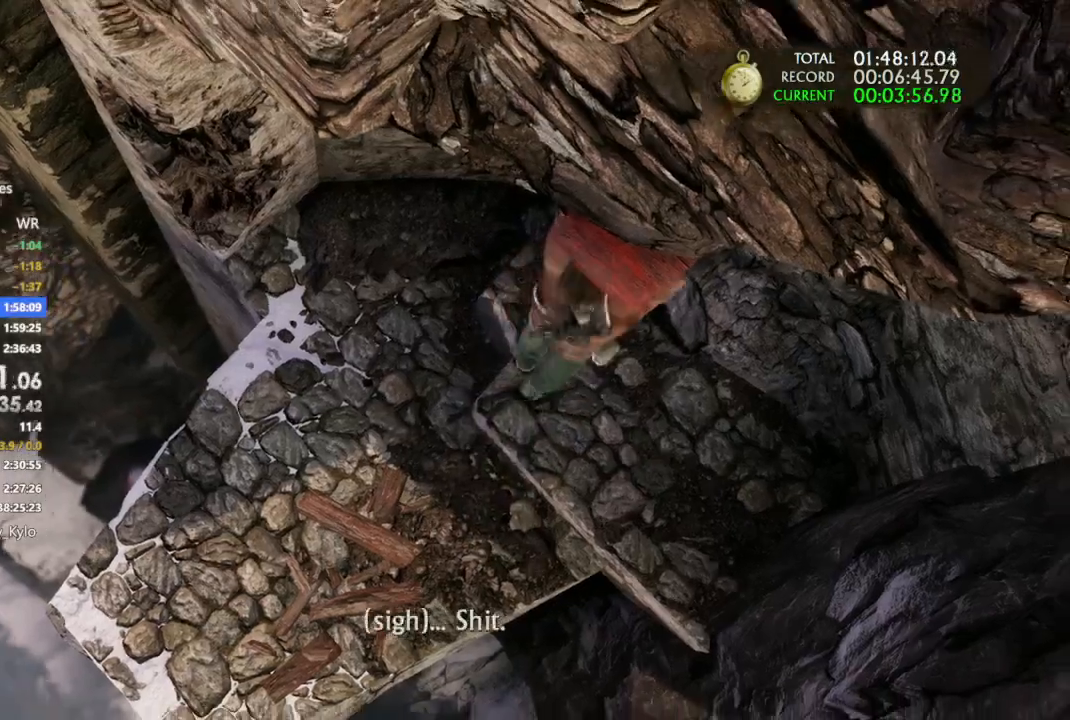
{"dt_ms": 500, "buttons": [], "left_stick": "left", "right_stick": "up-left", "events": [[100, "CIRCLE", "up"], [167, "left_stick", "down-left"], [267, "right_stick", "left"], [367, "right_stick", "up-left"], [500, "left_stick", "left"]]}
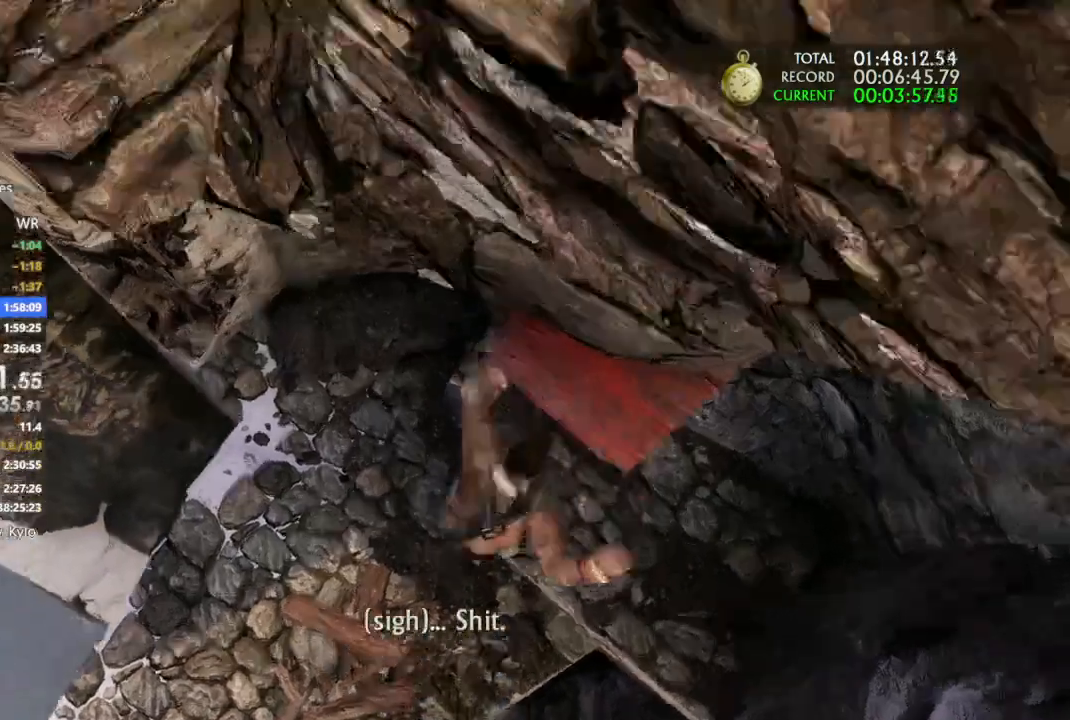
{"dt_ms": 1000, "buttons": ["CROSS", "CIRCLE"], "left_stick": "up-left", "right_stick": "center"}
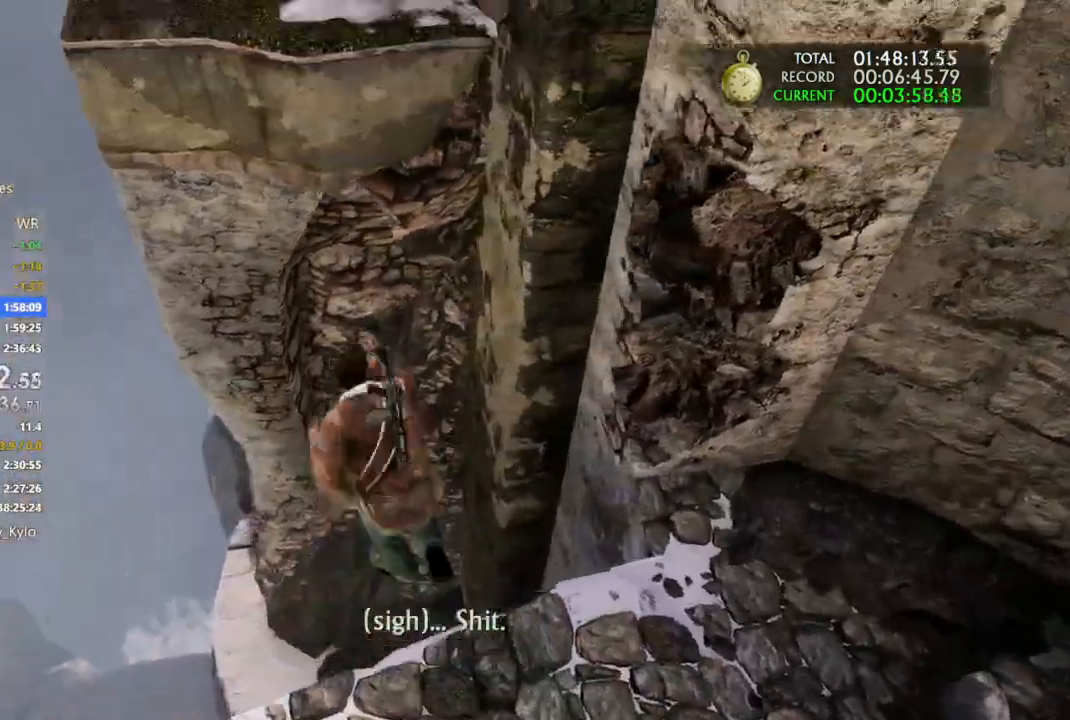
{"dt_ms": 500, "buttons": ["CROSS"], "left_stick": "up", "right_stick": "center"}
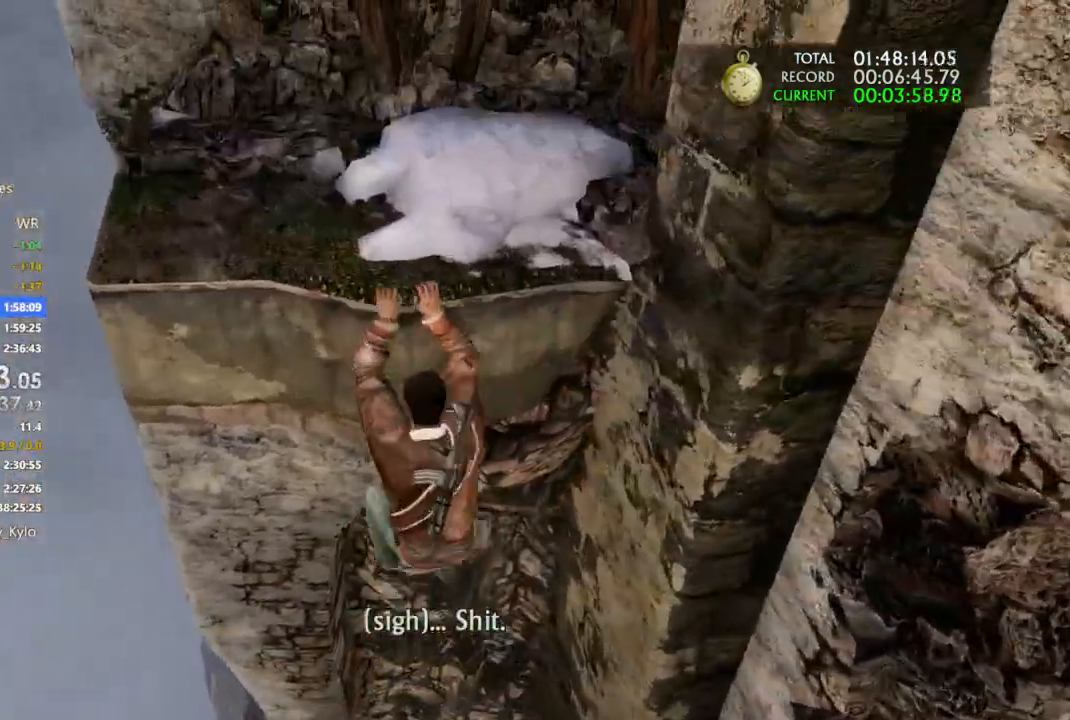
{"dt_ms": 500, "buttons": [], "left_stick": "up", "right_stick": "center"}
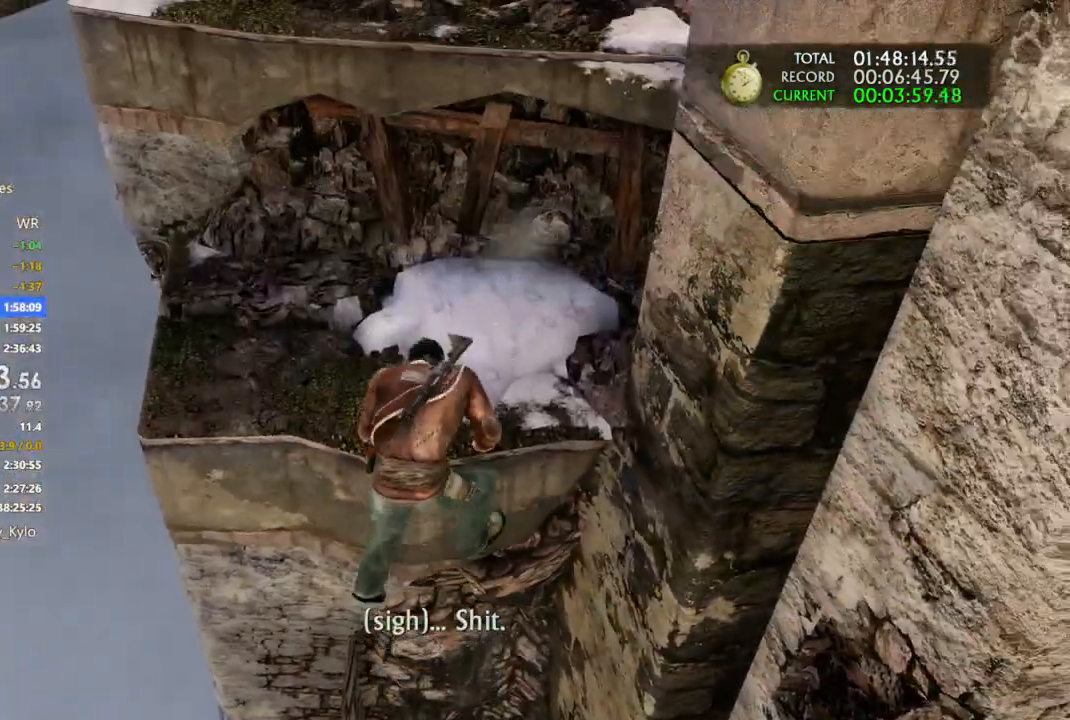
{"dt_ms": 500, "buttons": ["CROSS"], "left_stick": "up", "right_stick": "center", "events": [[33, "CROSS", "down"], [133, "CROSS", "up"], [200, "CROSS", "down"], [267, "CROSS", "up"], [333, "CROSS", "down"], [433, "CROSS", "up"], [467, "CROSS", "down"]]}